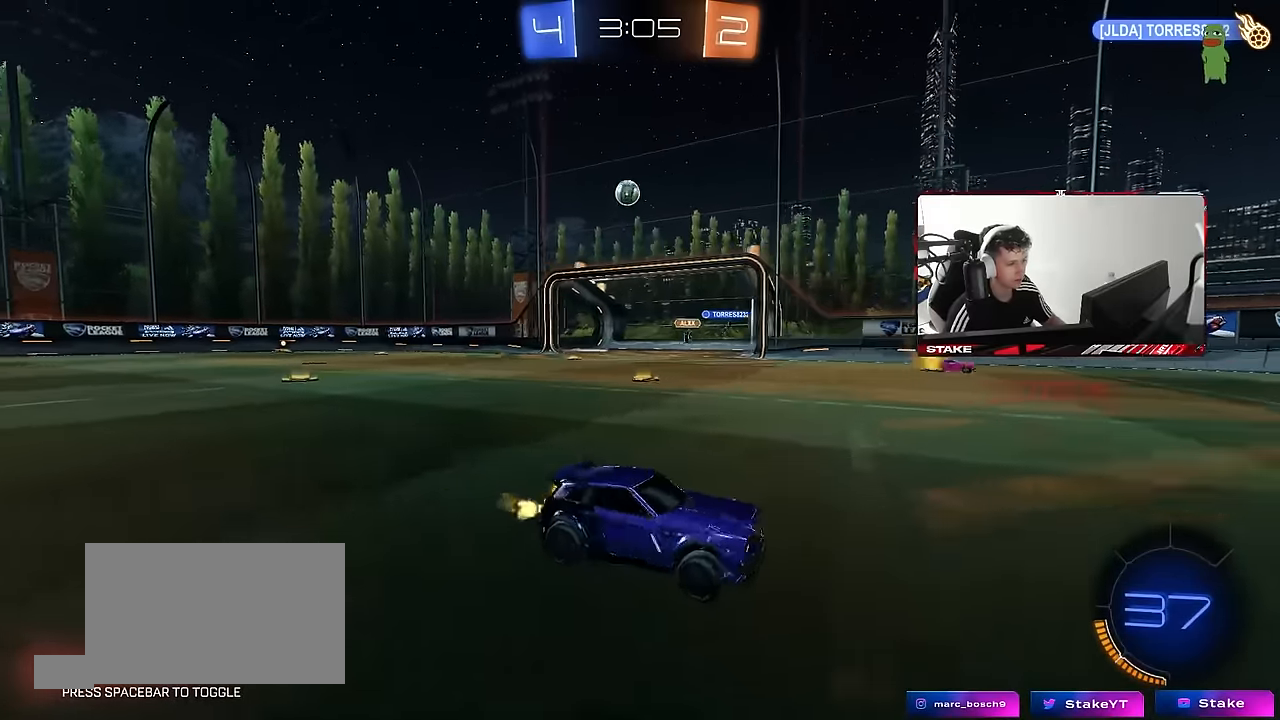
Gameplay with keyboard and mouse; each line is a JSON object with the keys and mouse buttons held at the frame after it. "events" lists presses ("down") and releases ("up") of "1", "2", "3", "4", "5", "a", "alt", "c", "caps_lock", "ctrl", "d", "e", "f", "g", "q", "r", "s", "shift", "space", "t", "tab", "v", "w", "x", "z", "mouse_left", "mouse_wheel" and "mouse_right" between this image and that frame as [ms after this image, input, new state], when the widget could be followed in between. "mouse_left", "mouse_wheel", "mouse_right" = the "left", "wheel", "right" buttons of the "mouse" list. No other keys are recorded. "wheel" means that the mouse wheel is clicked or scrolled. Mouse movement is not recorded.
{"keys": ["d", "w"], "mouse": ["left"], "events": [[117, "mouse_left", "down"], [217, "d", "up"], [267, "space", "down"], [450, "space", "up"], [484, "d", "down"]]}
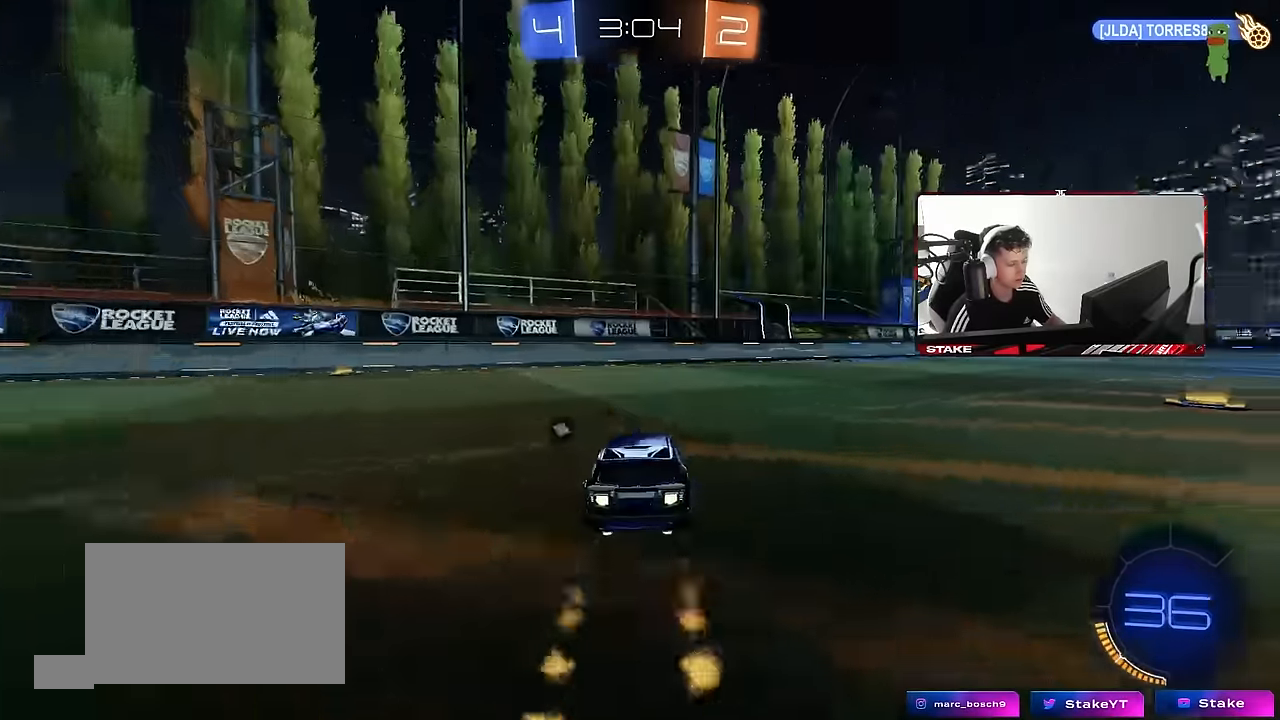
{"keys": ["d", "space", "w"], "mouse": [], "events": [[134, "d", "up"], [417, "d", "down"], [467, "mouse_left", "up"], [467, "space", "down"]]}
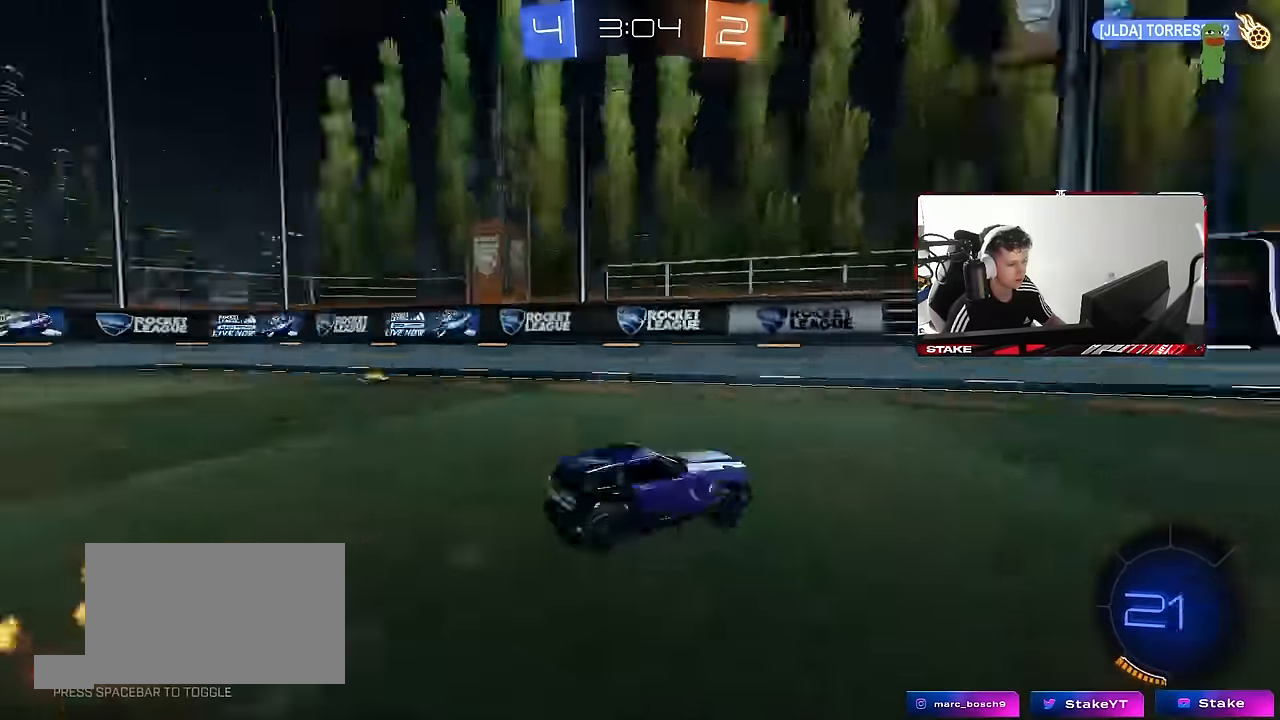
{"keys": ["w"], "mouse": [], "events": [[50, "d", "up"], [150, "space", "up"], [200, "d", "down"], [334, "d", "up"]]}
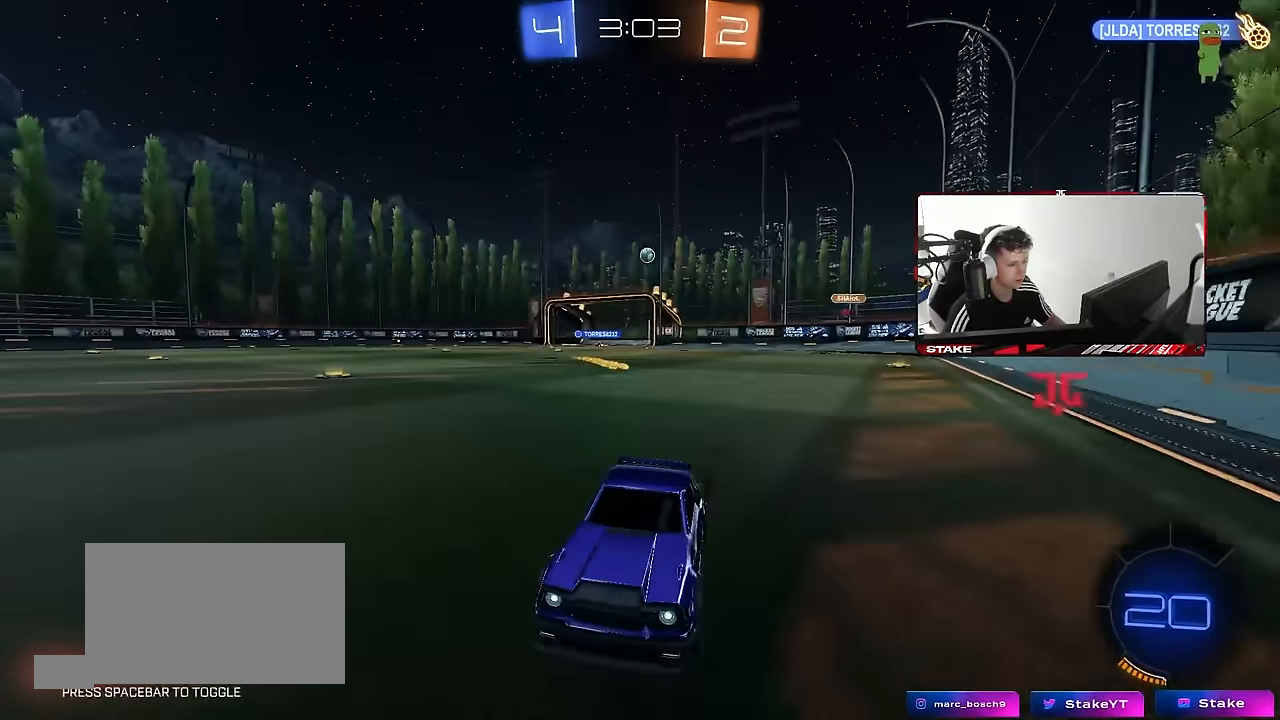
{"keys": ["d", "s", "shift"], "mouse": ["left", "right"], "events": [[117, "d", "down"], [250, "d", "up"], [300, "mouse_left", "down"], [300, "mouse_right", "down"], [350, "d", "down"], [400, "mouse_right", "up"], [400, "shift", "down"], [450, "mouse_right", "down"], [500, "s", "down"], [500, "w", "up"]]}
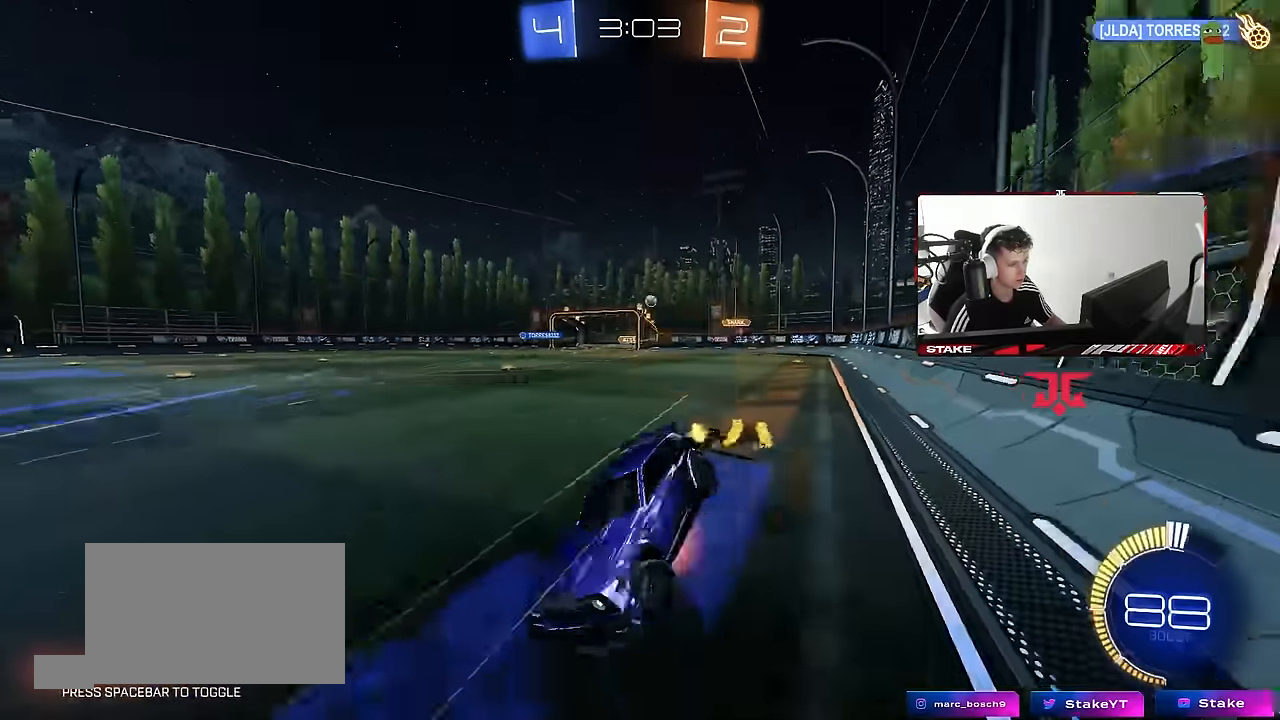
{"keys": ["d", "s", "shift"], "mouse": [], "events": [[50, "mouse_left", "up"], [134, "mouse_right", "up"], [367, "s", "up"], [467, "s", "down"]]}
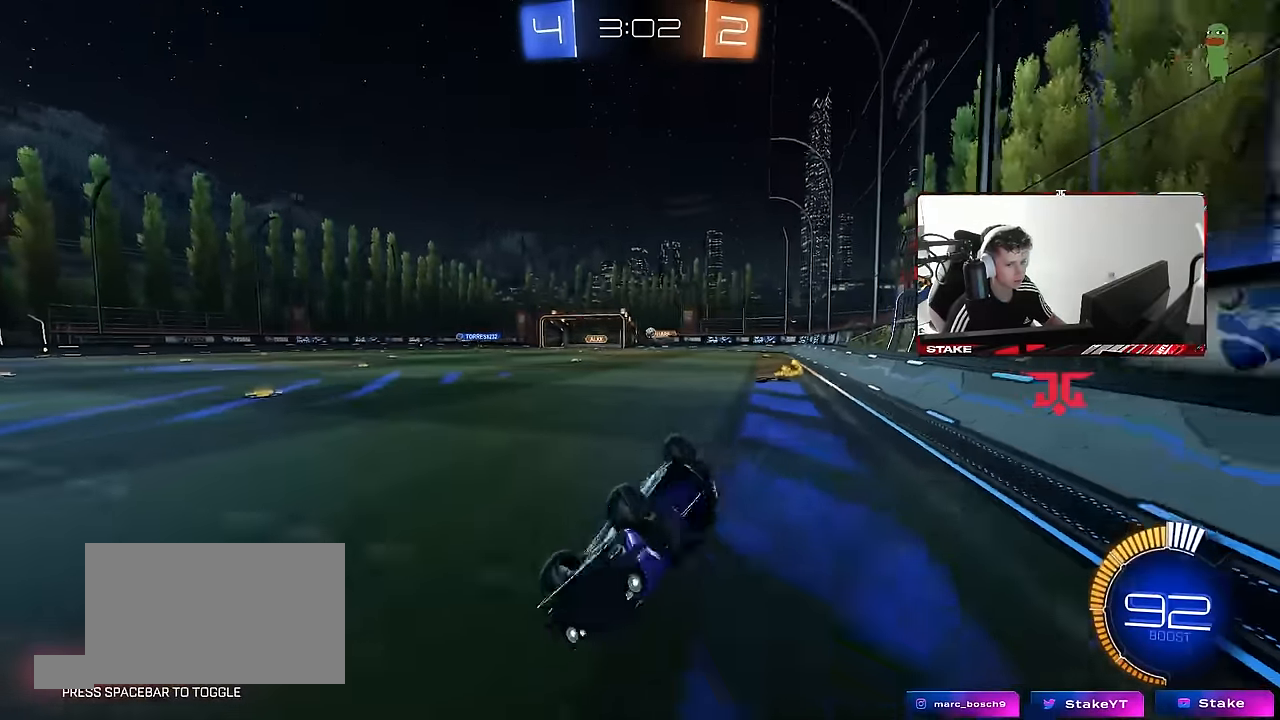
{"keys": ["d", "w"], "mouse": [], "events": [[200, "s", "up"], [200, "shift", "up"], [284, "d", "up"], [334, "w", "down"], [384, "d", "down"]]}
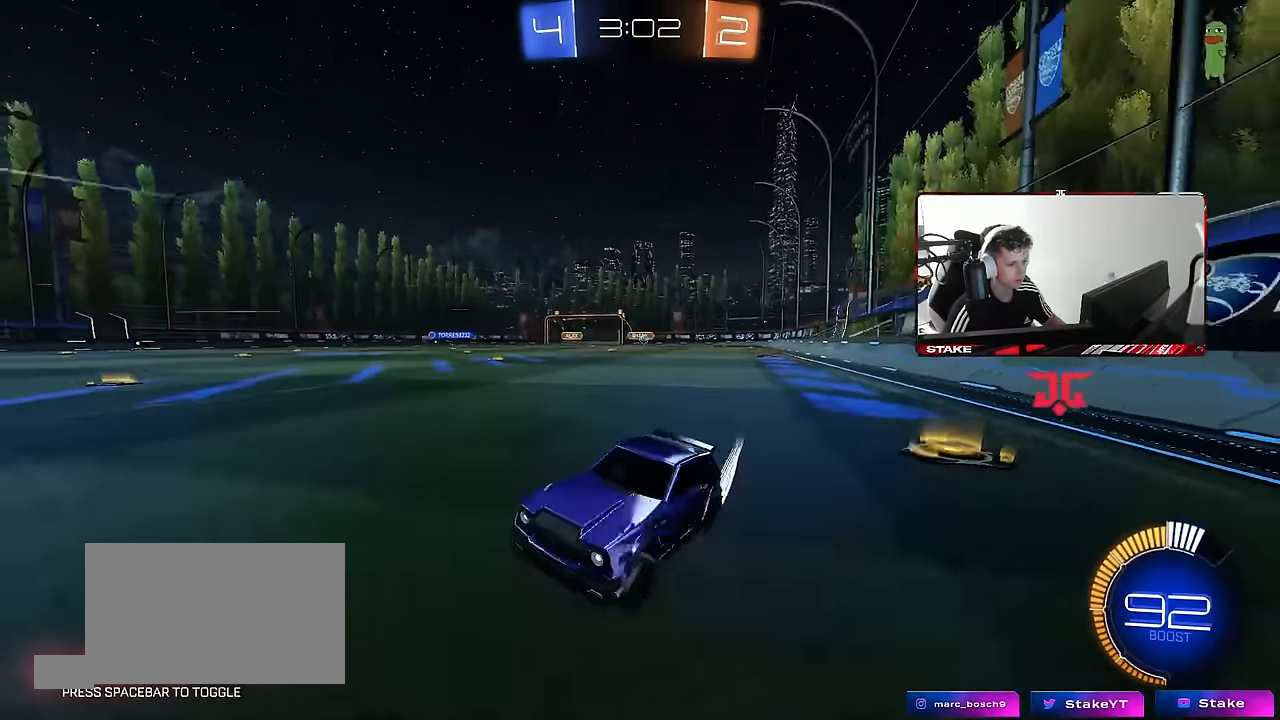
{"keys": ["d", "w"], "mouse": [], "events": [[67, "shift", "down"], [217, "shift", "up"]]}
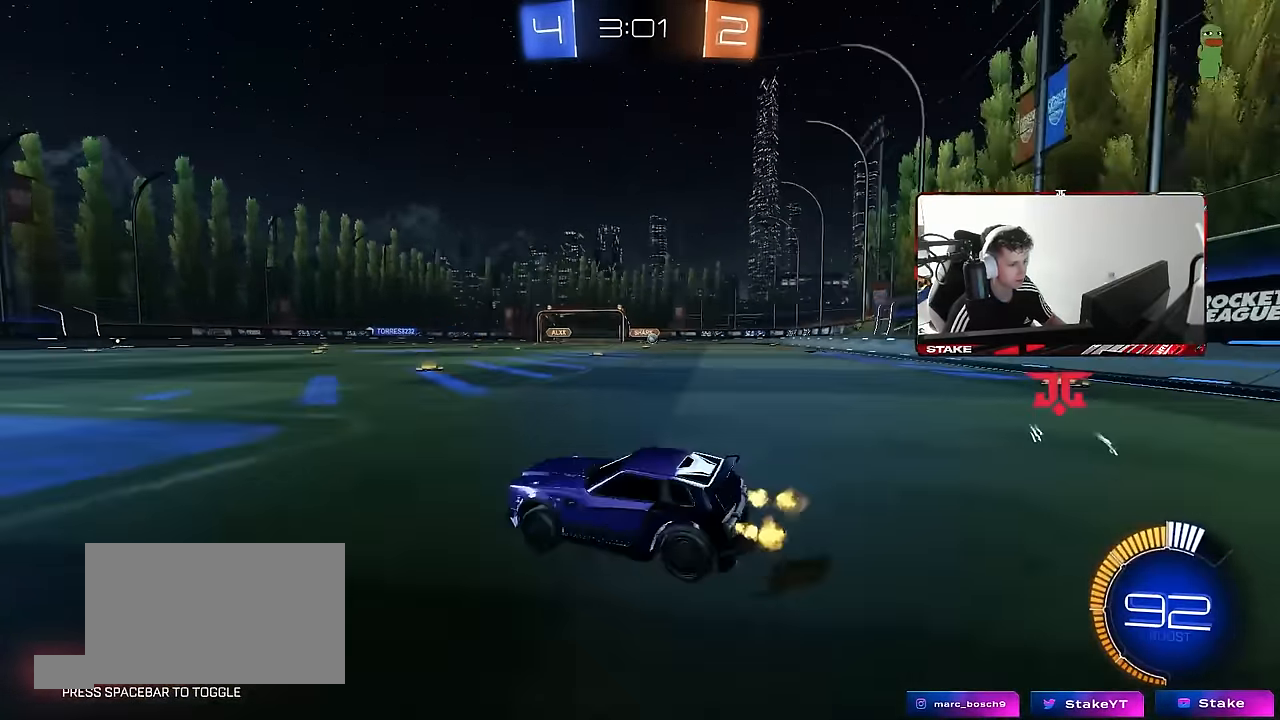
{"keys": ["d", "w"], "mouse": [], "events": [[84, "shift", "down"], [184, "shift", "up"]]}
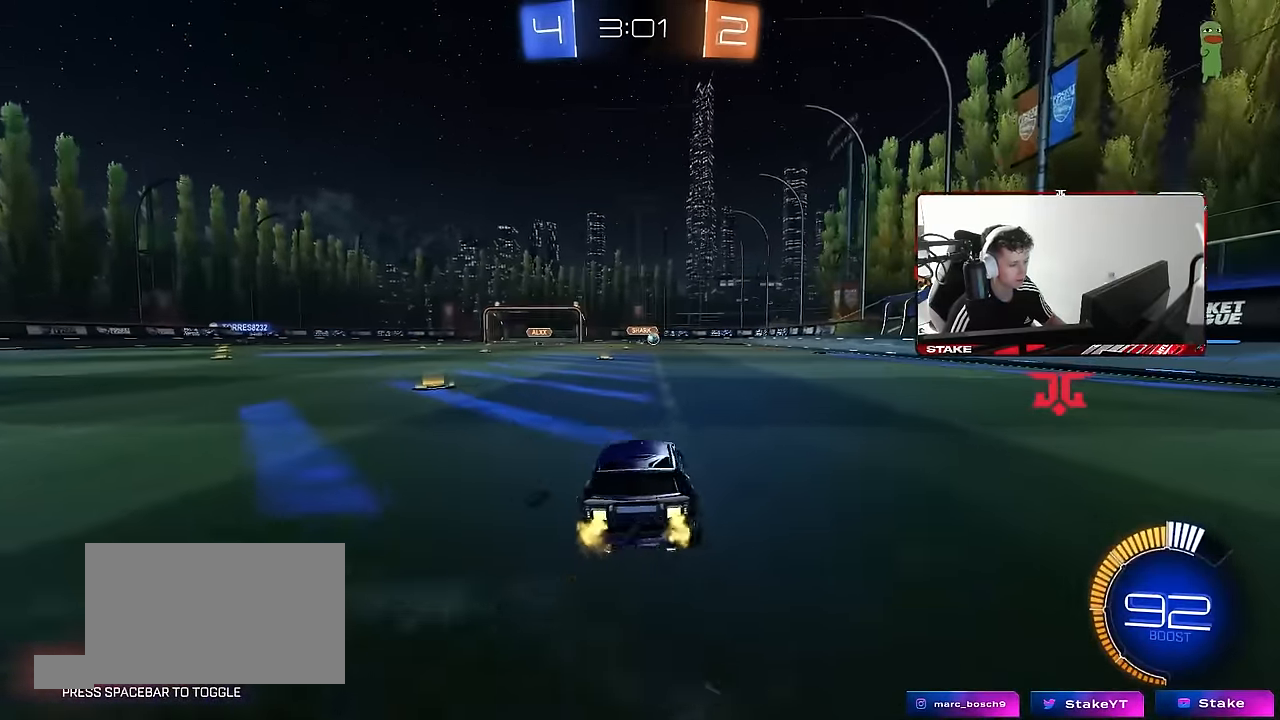
{"keys": ["d", "w"], "mouse": ["left"], "events": [[150, "mouse_left", "down"]]}
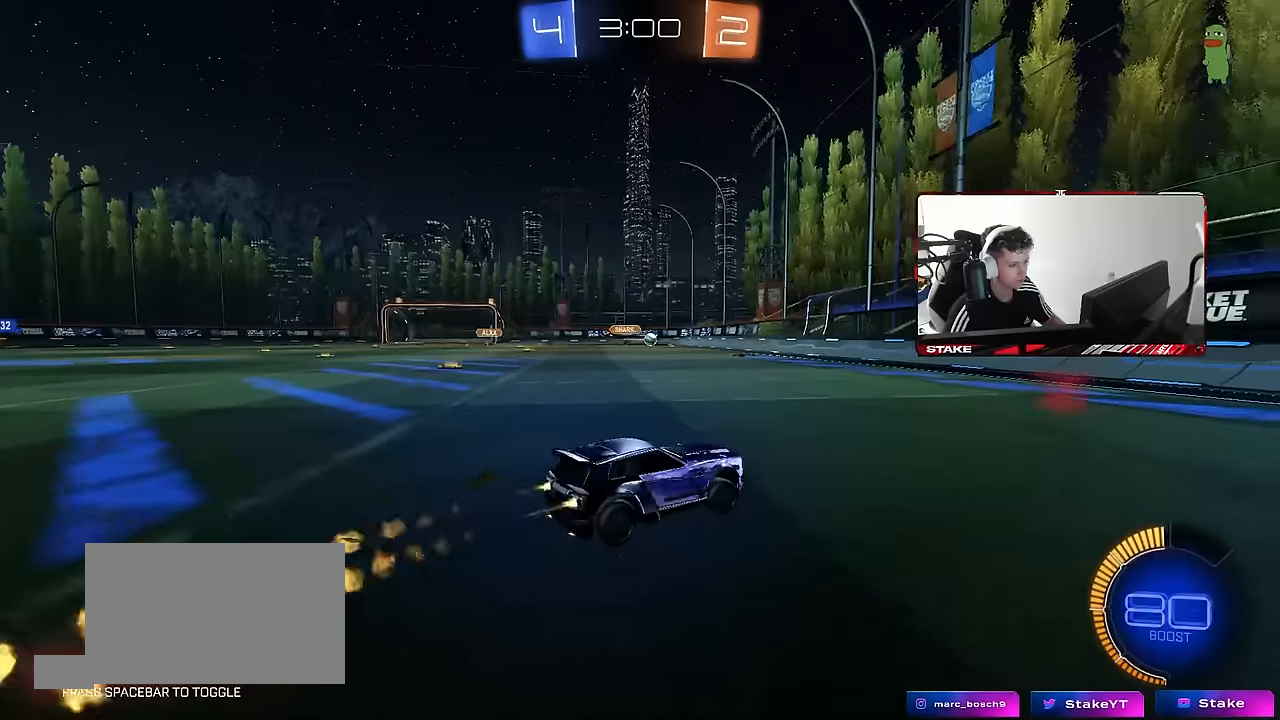
{"keys": ["w"], "mouse": [], "events": [[100, "mouse_left", "up"], [117, "d", "up"]]}
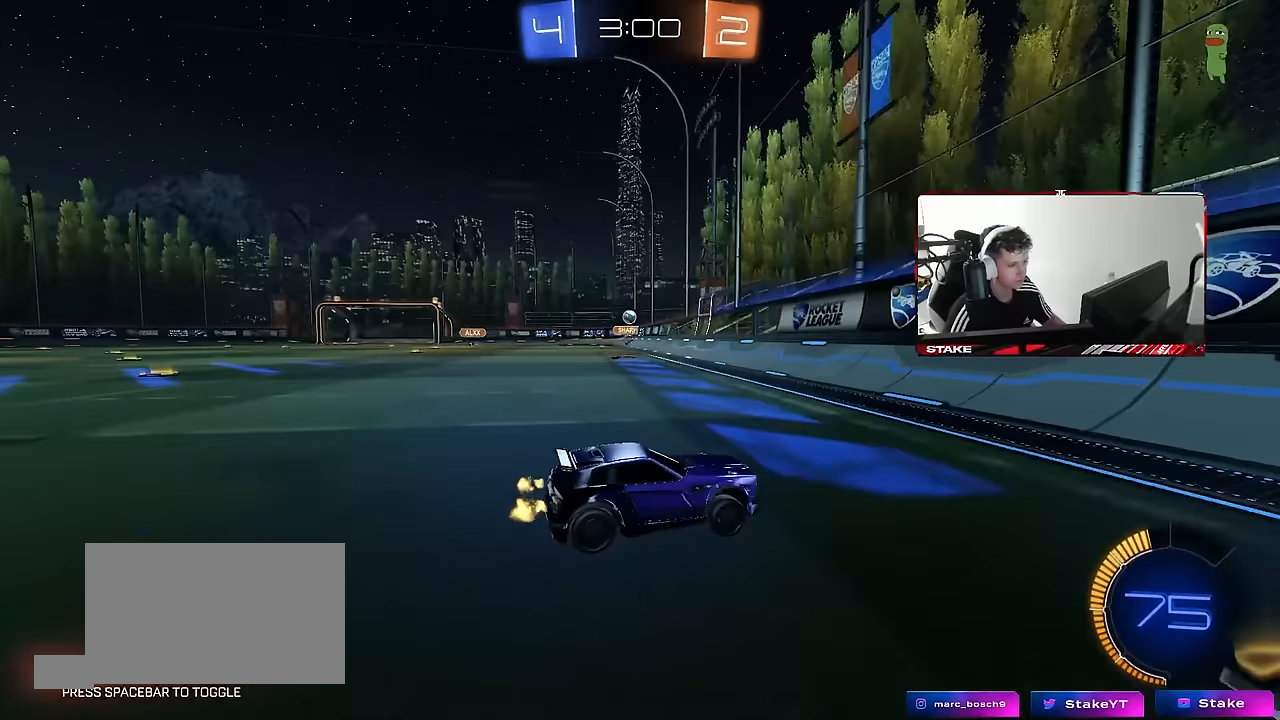
{"keys": ["w"], "mouse": [], "events": [[34, "a", "down"], [134, "a", "up"], [267, "a", "down"], [417, "a", "up"]]}
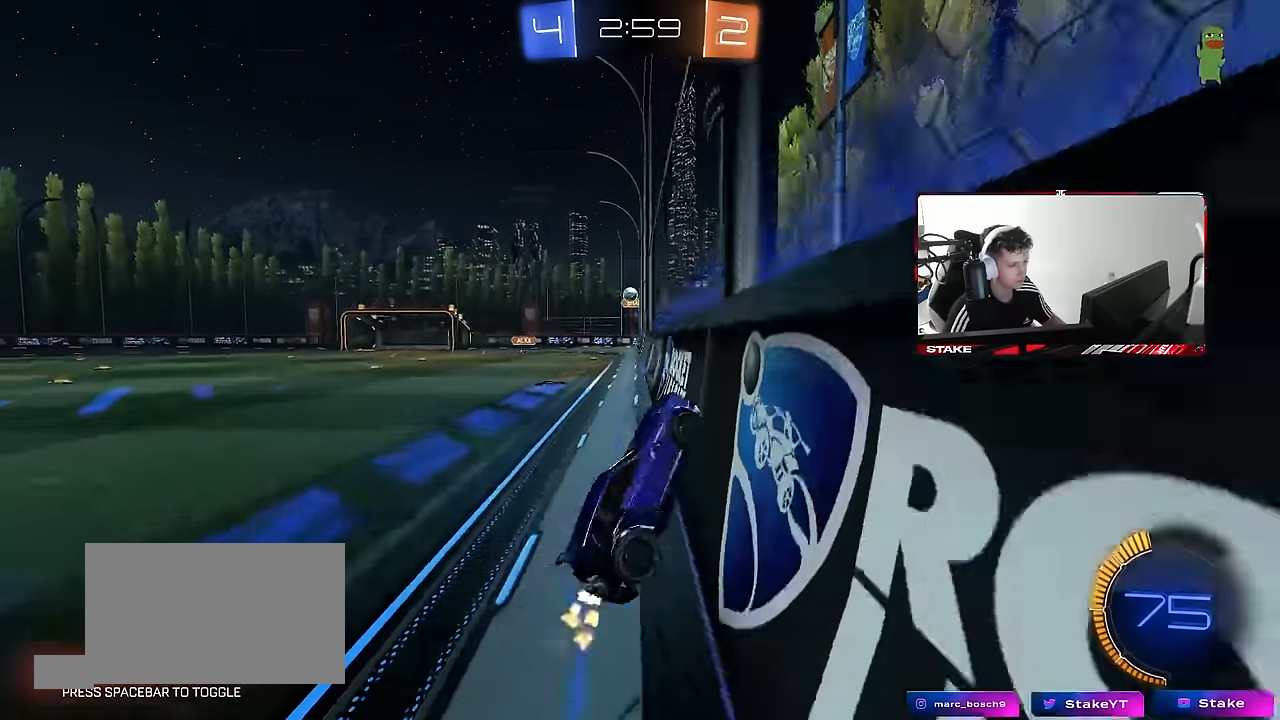
{"keys": [], "mouse": ["left"], "events": [[234, "d", "down"], [484, "d", "up"], [484, "mouse_left", "down"], [484, "w", "up"]]}
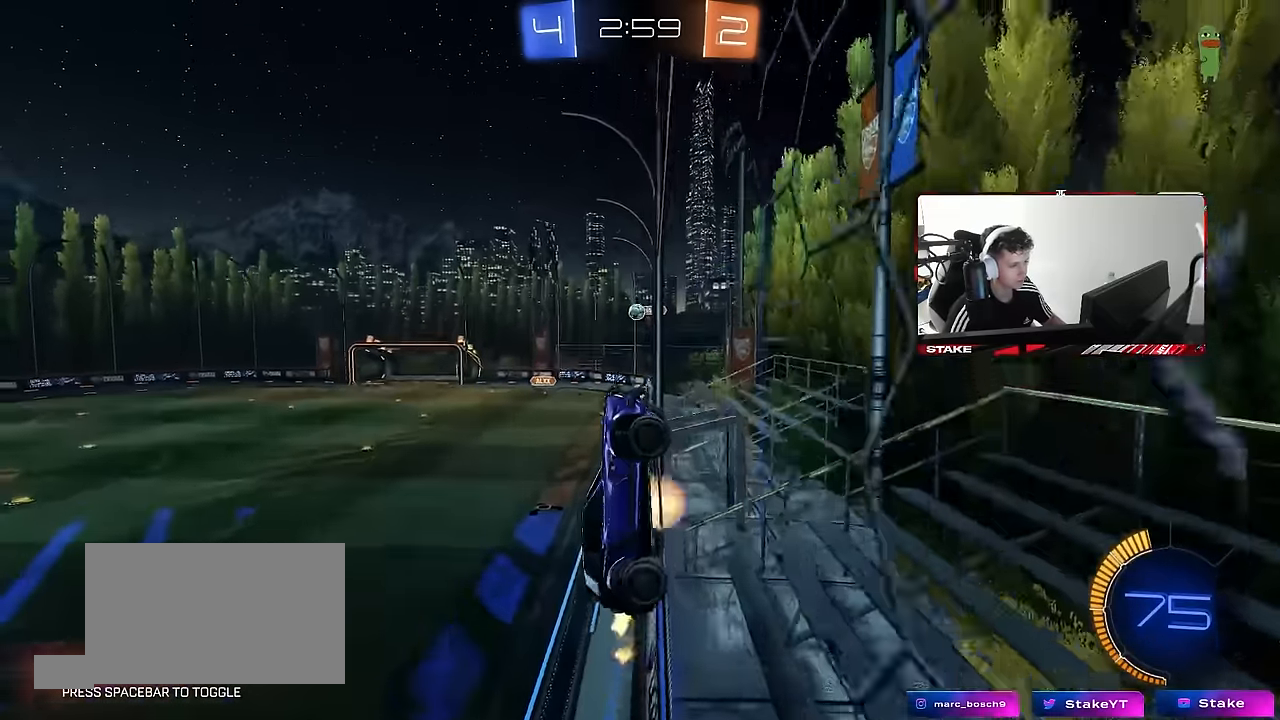
{"keys": ["a", "s"], "mouse": [], "events": [[34, "mouse_right", "down"], [67, "a", "down"], [67, "s", "down"], [167, "s", "up"], [217, "a", "up"], [300, "a", "down"], [350, "s", "down"], [400, "mouse_left", "up"], [400, "mouse_right", "up"], [400, "shift", "down"], [500, "shift", "up"]]}
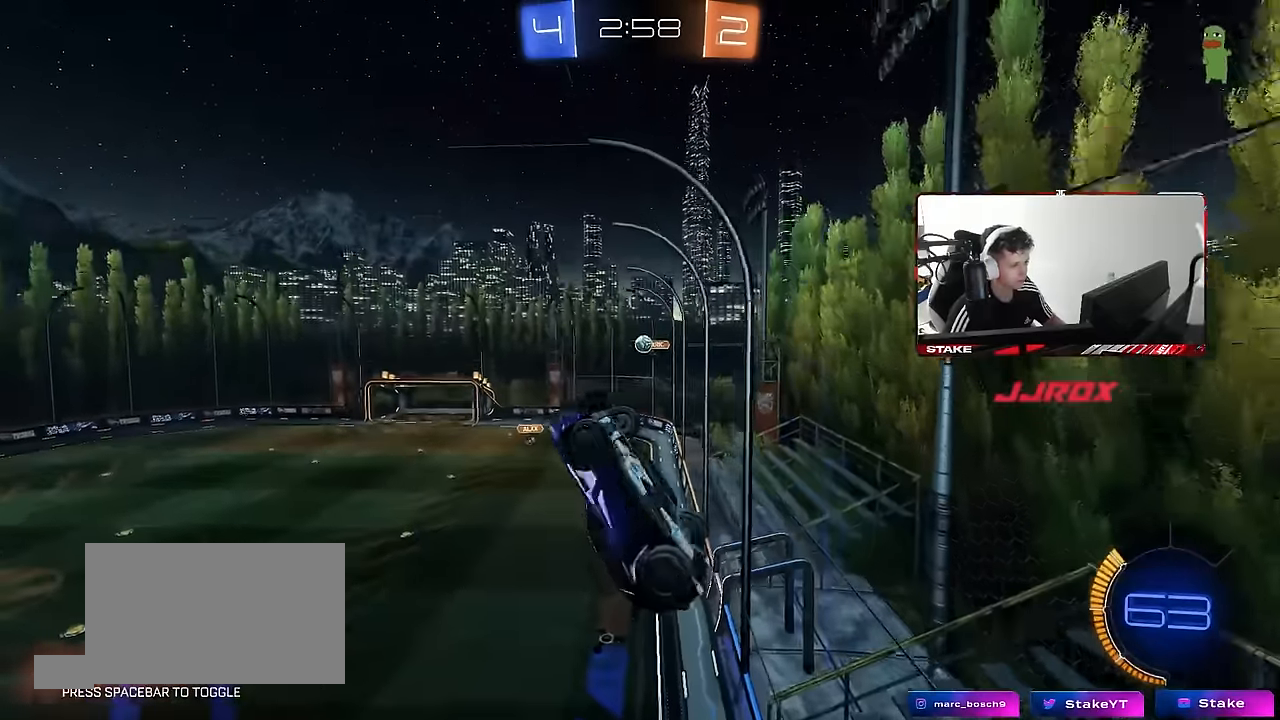
{"keys": ["d", "shift"], "mouse": [], "events": [[34, "a", "up"], [34, "s", "up"], [184, "w", "down"], [317, "w", "up"], [467, "d", "down"], [500, "shift", "down"]]}
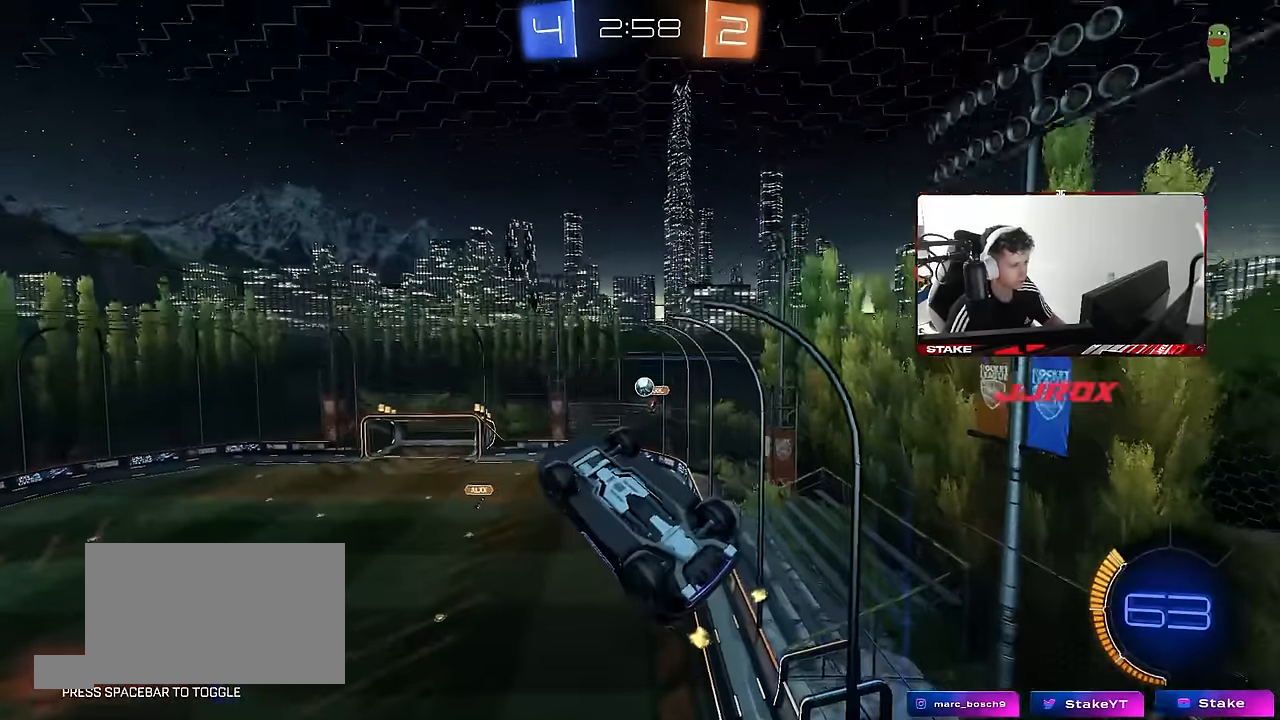
{"keys": [], "mouse": [], "events": [[50, "d", "up"], [50, "shift", "up"]]}
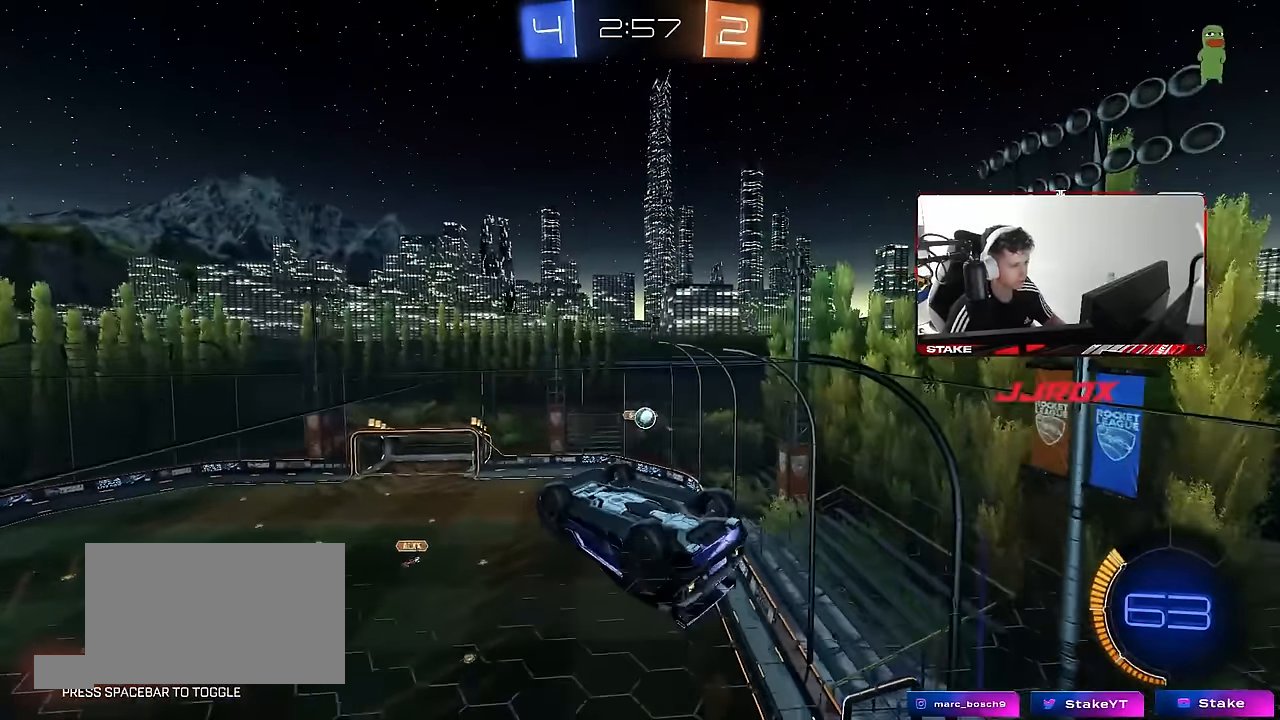
{"keys": ["a"], "mouse": [], "events": [[17, "a", "down"], [17, "w", "down"], [167, "w", "up"], [300, "s", "down"], [484, "s", "up"]]}
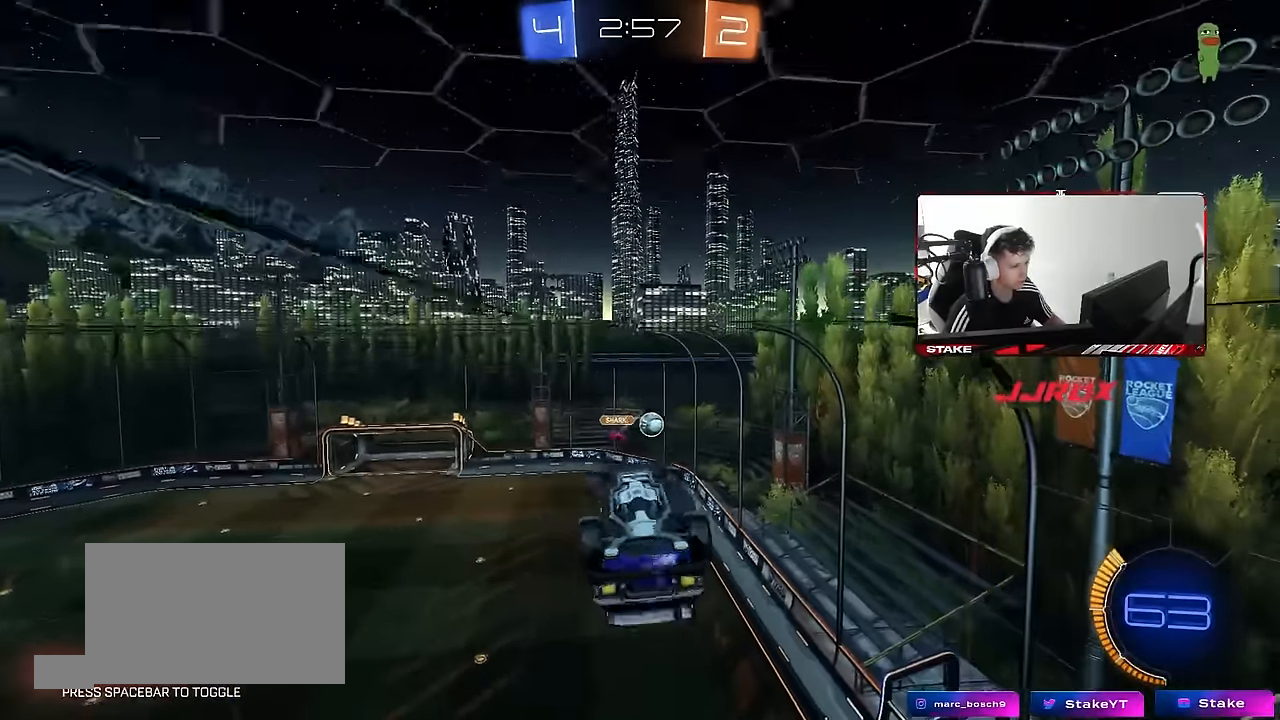
{"keys": ["d", "s"], "mouse": [], "events": [[34, "shift", "down"], [84, "mouse_left", "down"], [84, "s", "down"], [284, "s", "up"], [317, "mouse_left", "up"], [367, "a", "up"], [367, "d", "down"], [367, "shift", "up"], [417, "s", "down"]]}
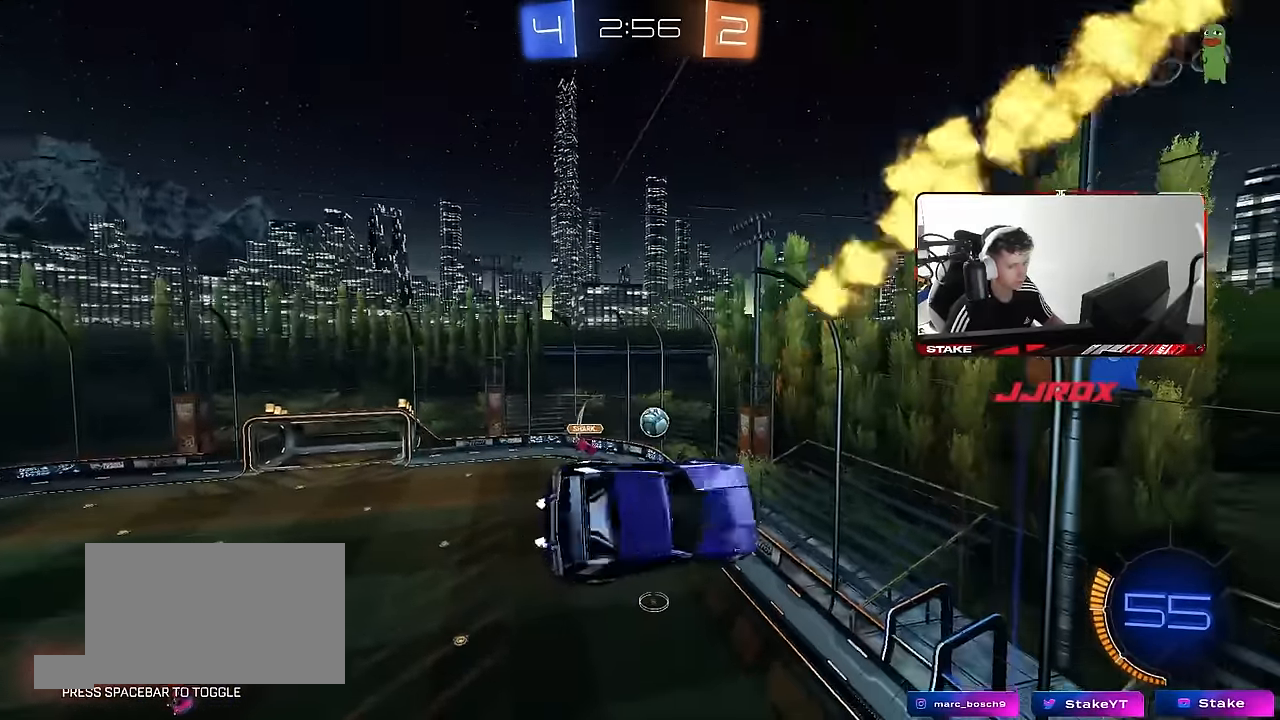
{"keys": ["a", "shift"], "mouse": [], "events": [[100, "shift", "down"], [150, "s", "up"], [200, "d", "up"], [200, "shift", "up"], [384, "a", "down"], [384, "shift", "down"]]}
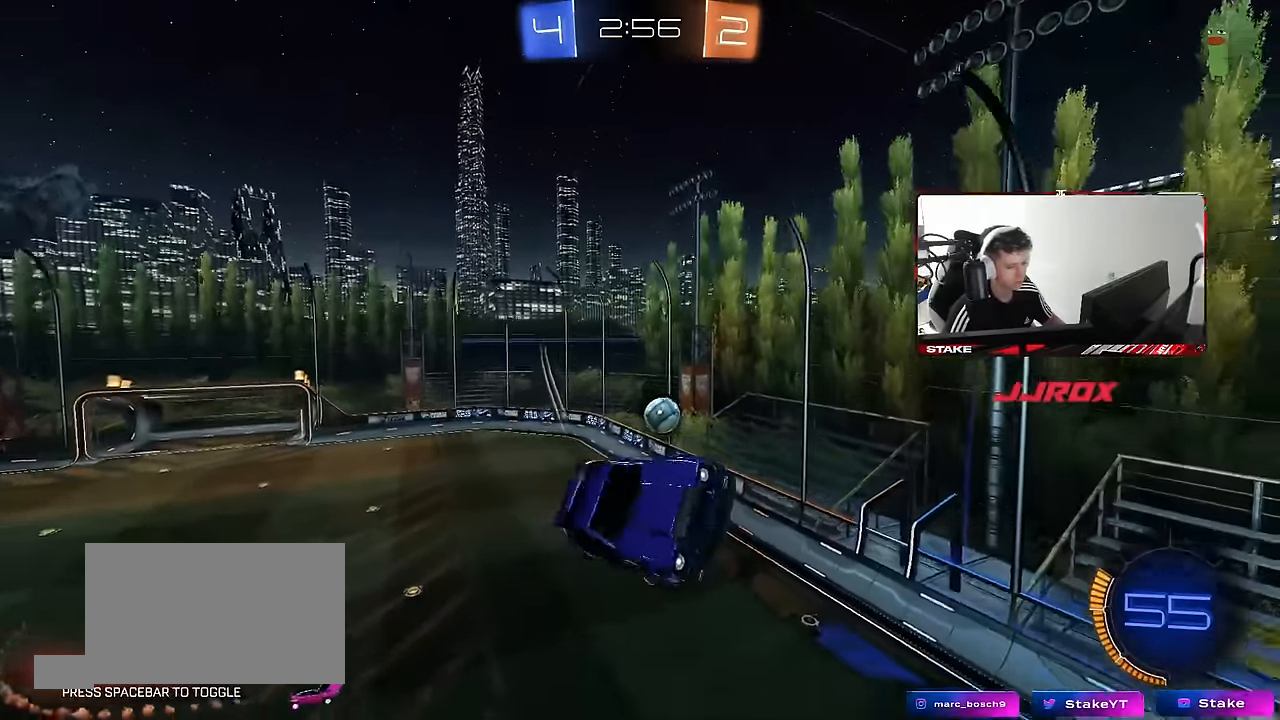
{"keys": ["d"], "mouse": [], "events": [[17, "shift", "up"], [67, "a", "up"], [300, "a", "down"], [350, "s", "down"], [350, "shift", "down"], [400, "a", "up"], [450, "d", "down"], [450, "s", "up"], [500, "shift", "up"]]}
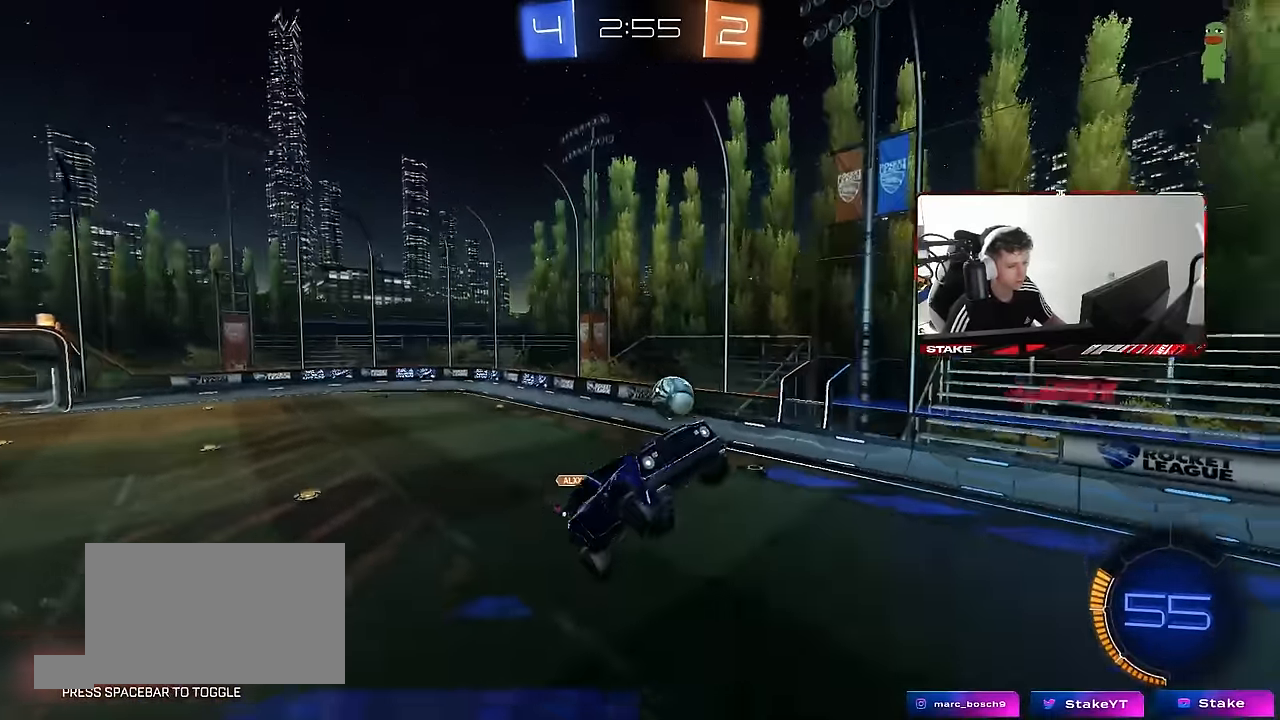
{"keys": ["a", "w"], "mouse": [], "events": [[34, "d", "up"], [134, "w", "down"], [234, "mouse_right", "down"], [467, "mouse_right", "up"], [500, "a", "down"]]}
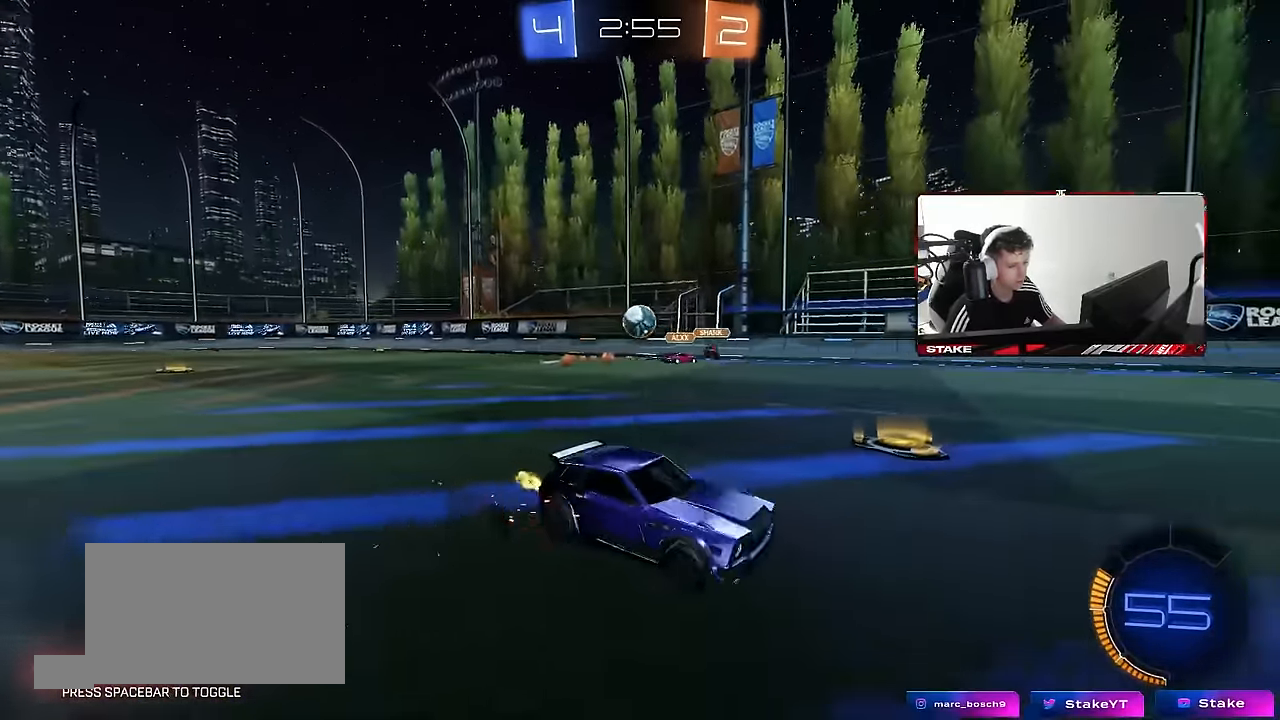
{"keys": ["a", "w"], "mouse": [], "events": [[100, "shift", "down"], [250, "shift", "up"], [384, "shift", "down"], [484, "shift", "up"]]}
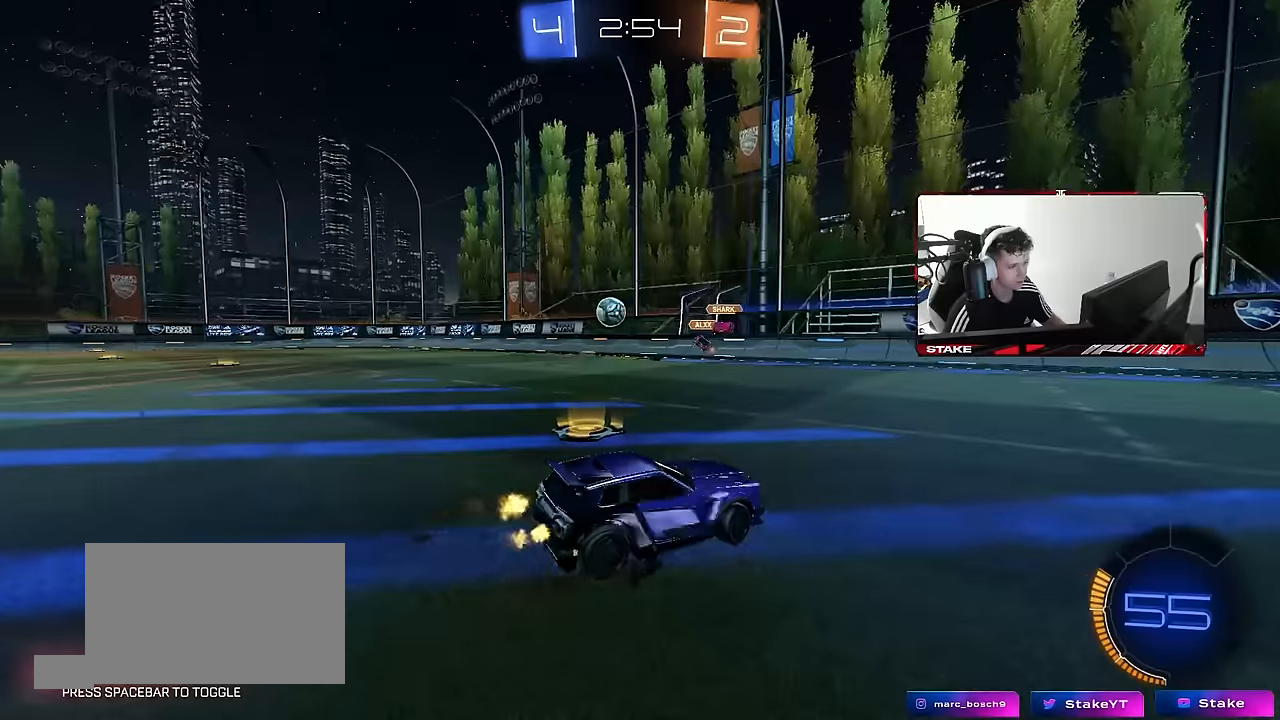
{"keys": ["a", "w"], "mouse": ["left"], "events": [[117, "mouse_left", "down"]]}
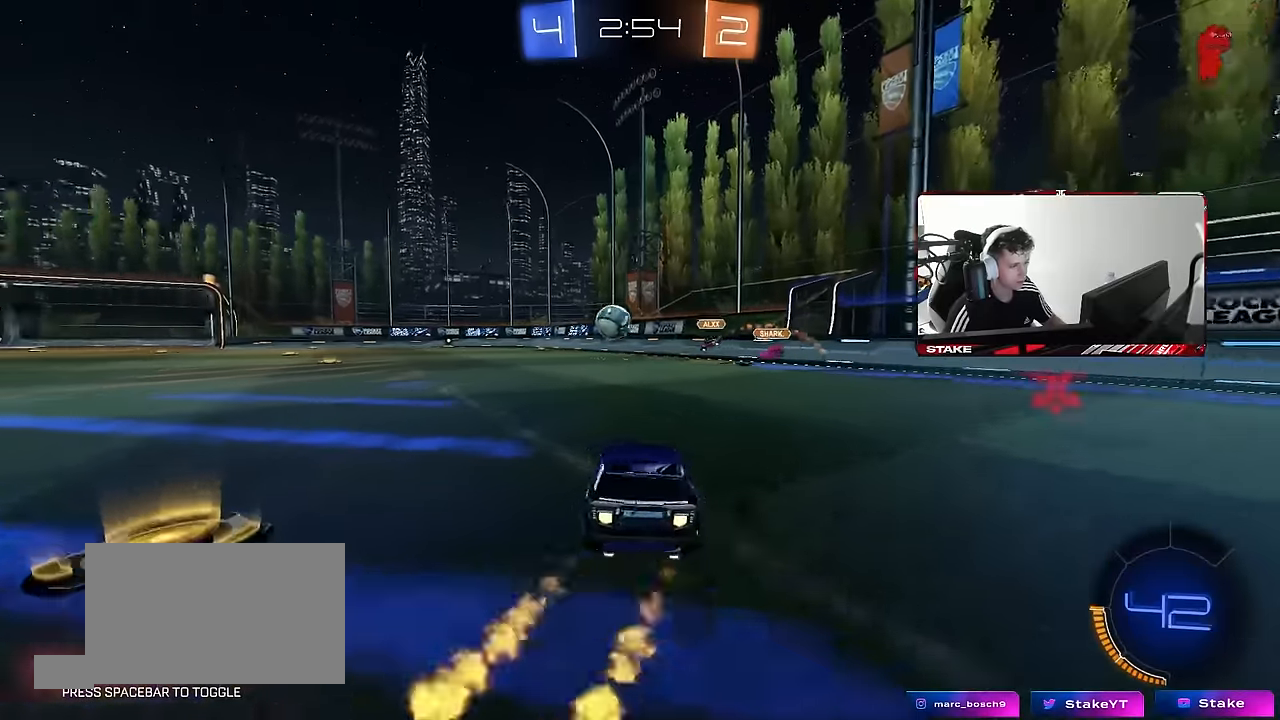
{"keys": ["a", "w"], "mouse": [], "events": [[234, "a", "up"], [367, "a", "down"], [417, "mouse_left", "up"], [417, "shift", "down"], [500, "shift", "up"]]}
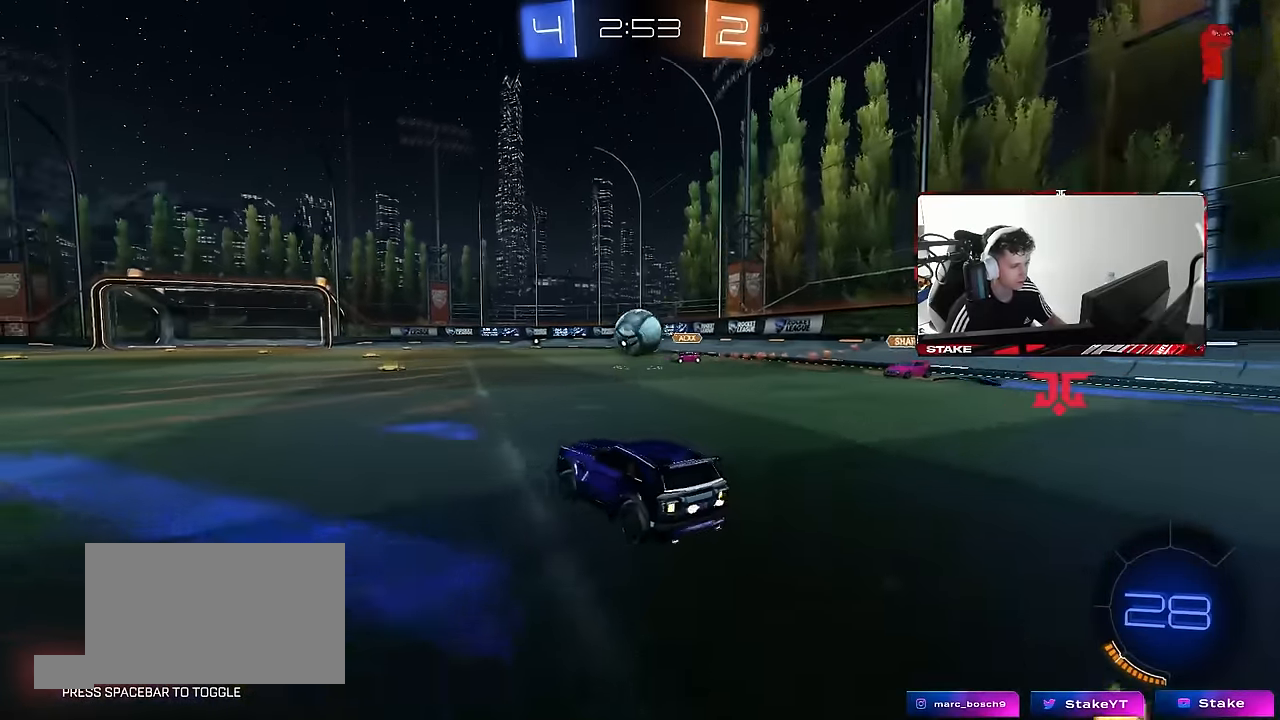
{"keys": ["a", "w"], "mouse": [], "events": [[200, "w", "up"], [384, "shift", "down"], [434, "w", "down"], [484, "shift", "up"]]}
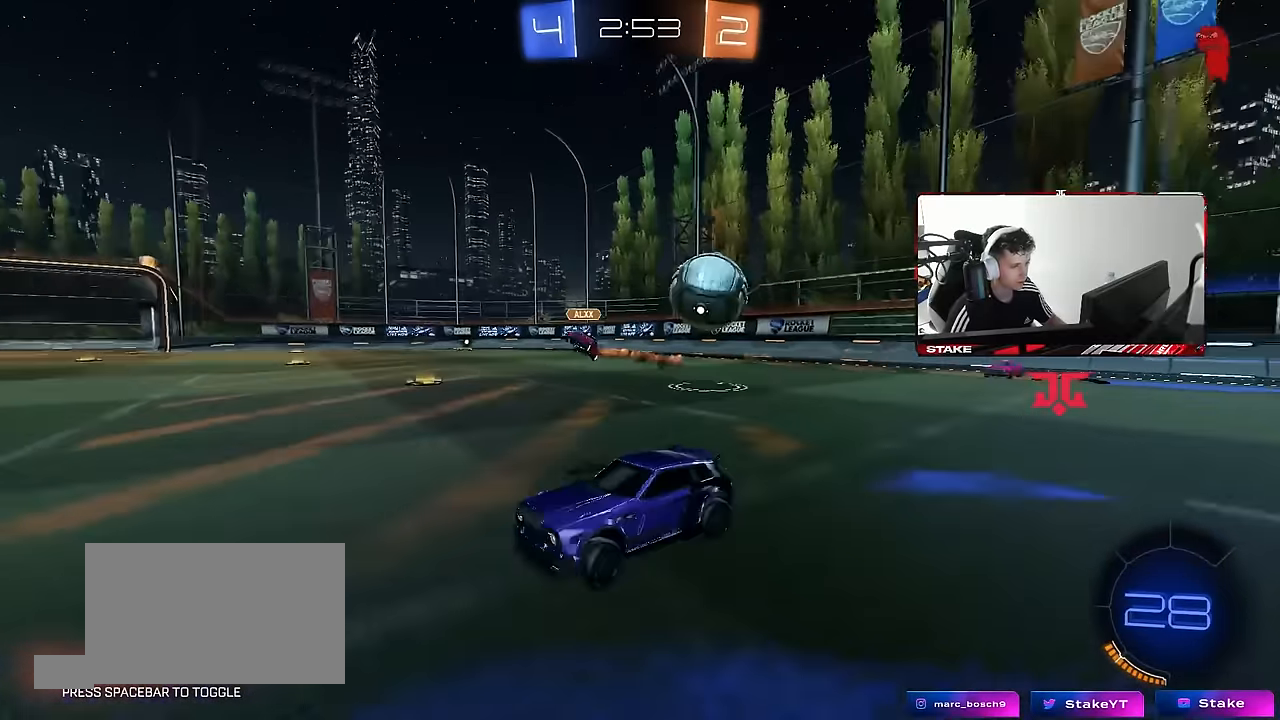
{"keys": ["a", "shift", "w"], "mouse": ["left"], "events": [[117, "a", "up"], [167, "d", "down"], [350, "mouse_left", "down"], [400, "d", "up"], [400, "mouse_right", "down"], [450, "a", "down"], [450, "shift", "down"], [500, "mouse_right", "up"]]}
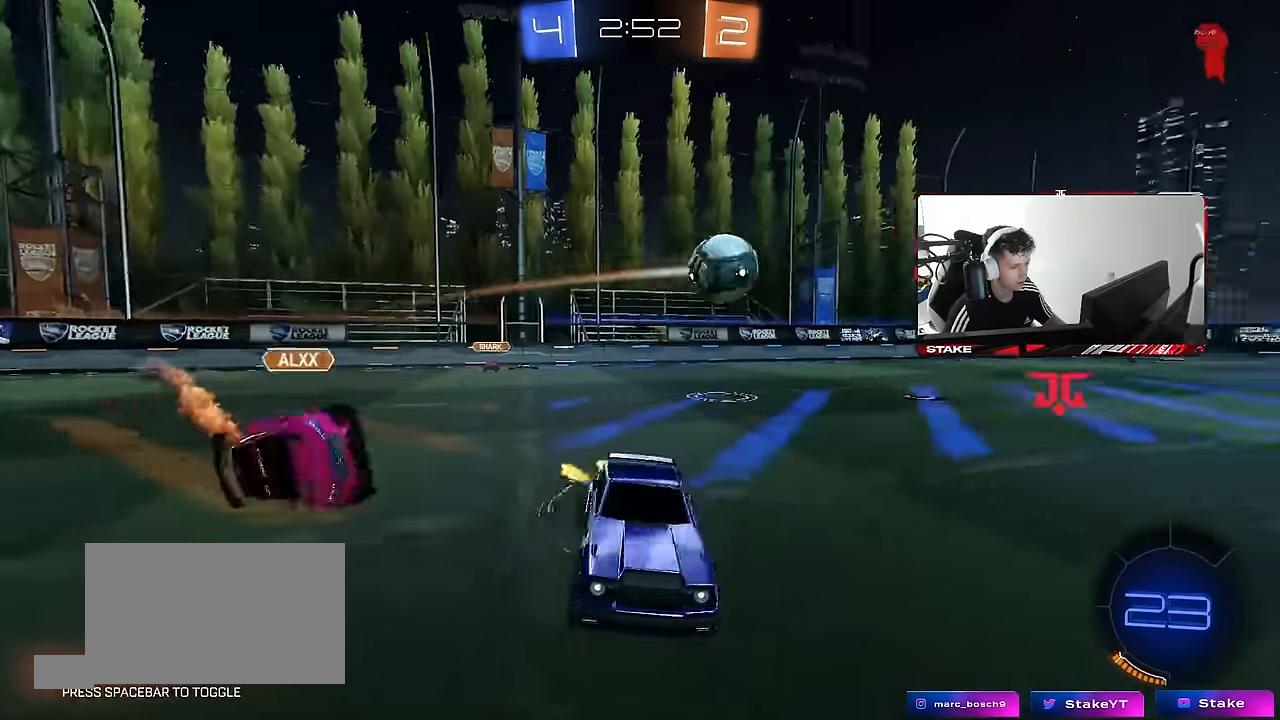
{"keys": ["a", "shift"], "mouse": ["left"], "events": [[34, "mouse_right", "down"], [84, "s", "down"], [84, "w", "up"], [234, "mouse_right", "up"], [467, "s", "up"]]}
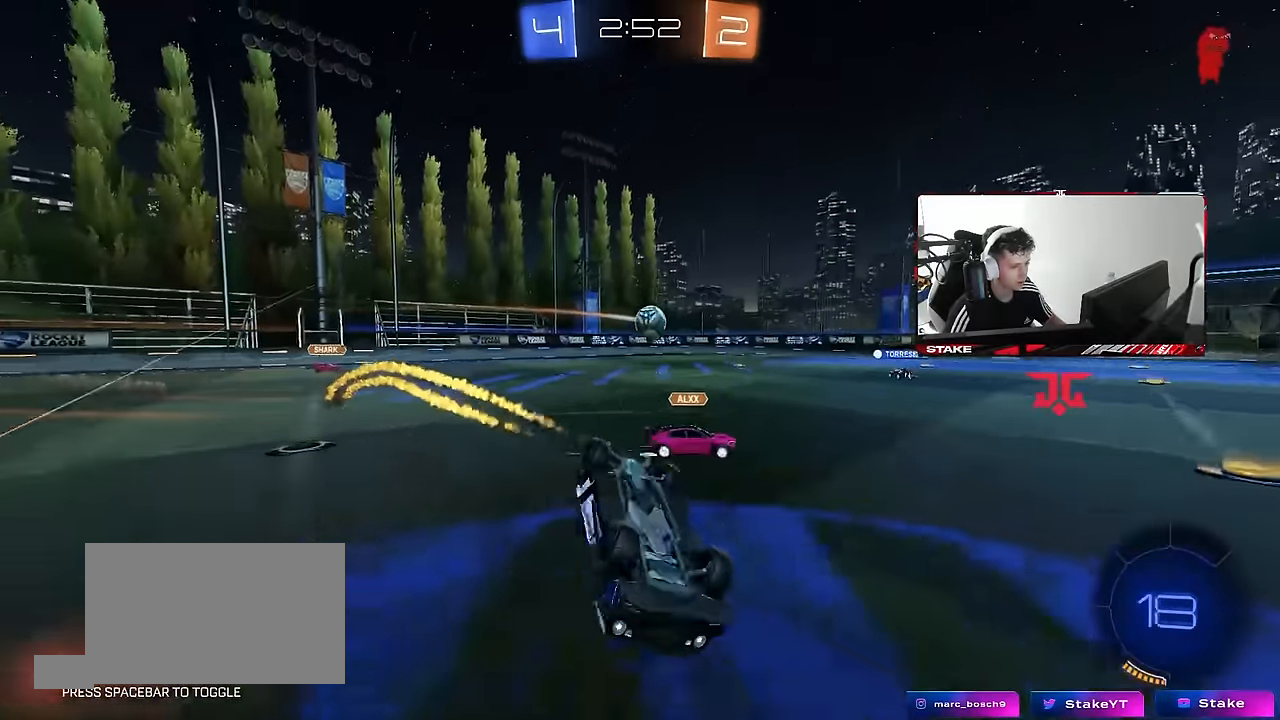
{"keys": [], "mouse": [], "events": [[50, "mouse_left", "up"], [50, "s", "down"], [250, "shift", "up"], [284, "s", "up"], [384, "a", "up"]]}
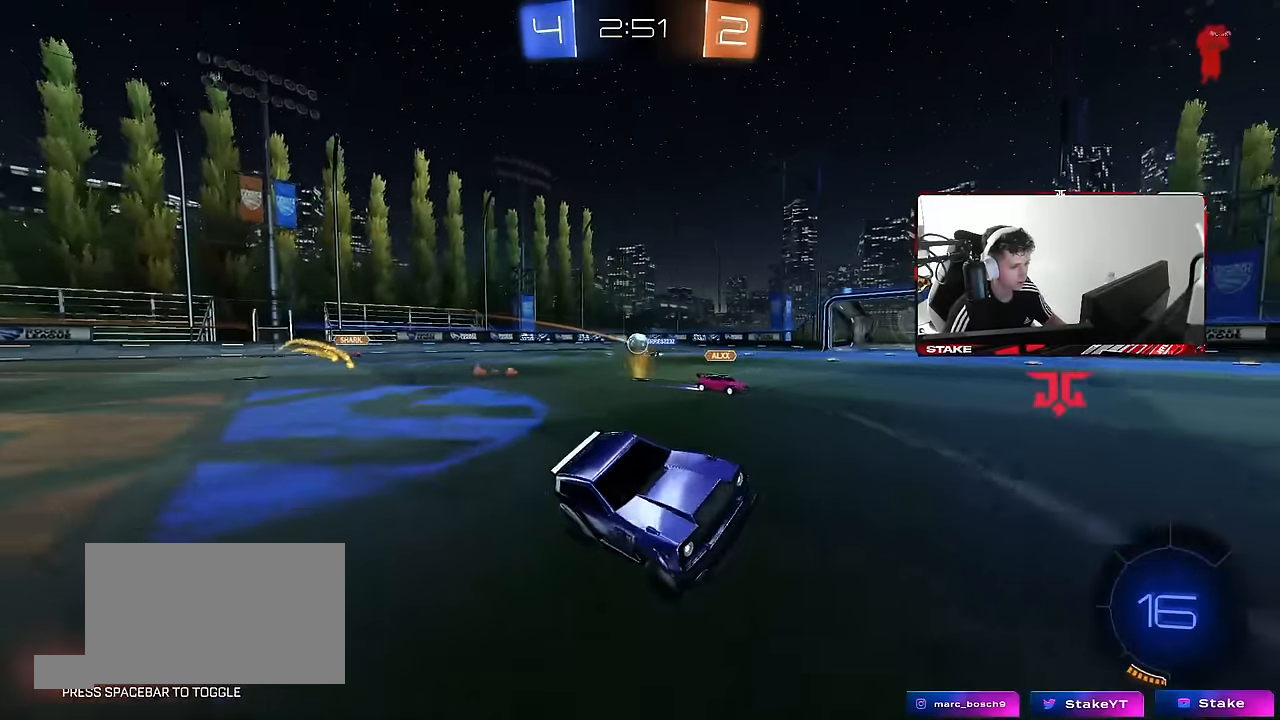
{"keys": ["w"], "mouse": [], "events": [[17, "w", "down"], [67, "d", "down"], [167, "mouse_left", "down"], [217, "d", "up"], [300, "d", "down"], [300, "space", "down"], [350, "mouse_left", "up"], [450, "d", "up"], [450, "space", "up"]]}
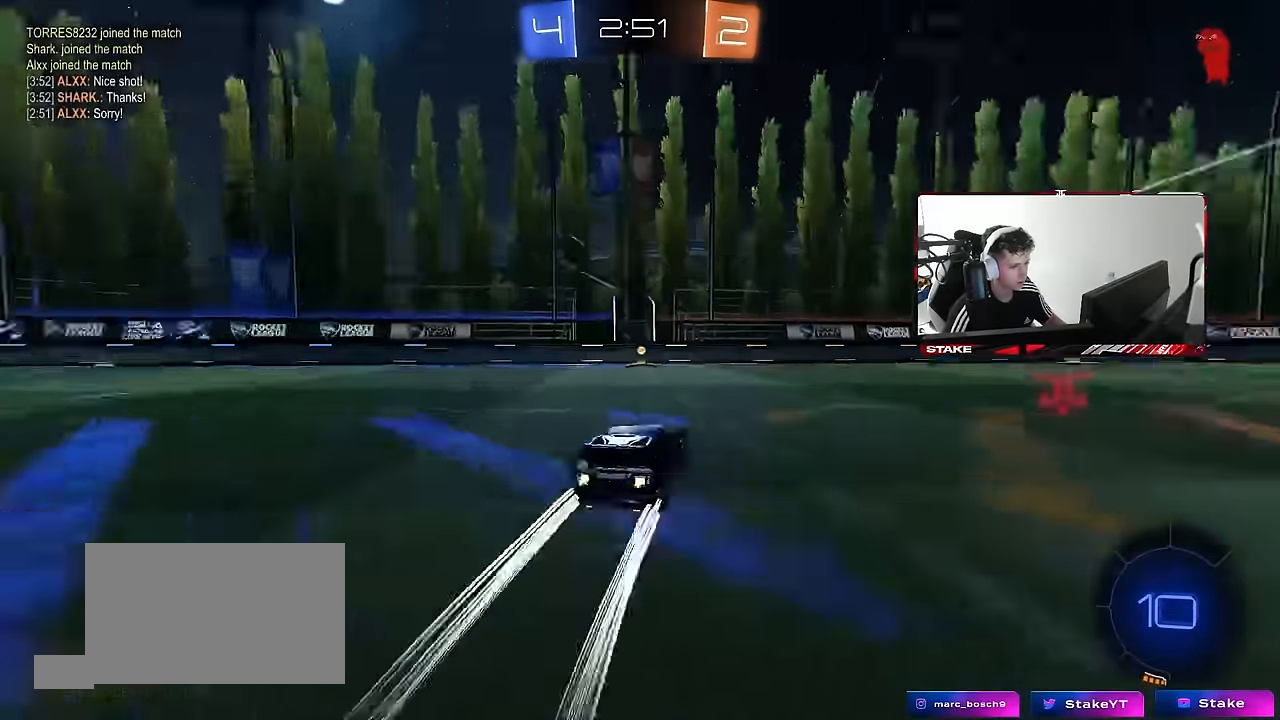
{"keys": ["a", "shift", "w"], "mouse": ["left"], "events": [[184, "a", "down"], [284, "space", "down"], [417, "a", "up"], [417, "space", "up"], [467, "mouse_left", "down"], [500, "a", "down"], [500, "shift", "down"]]}
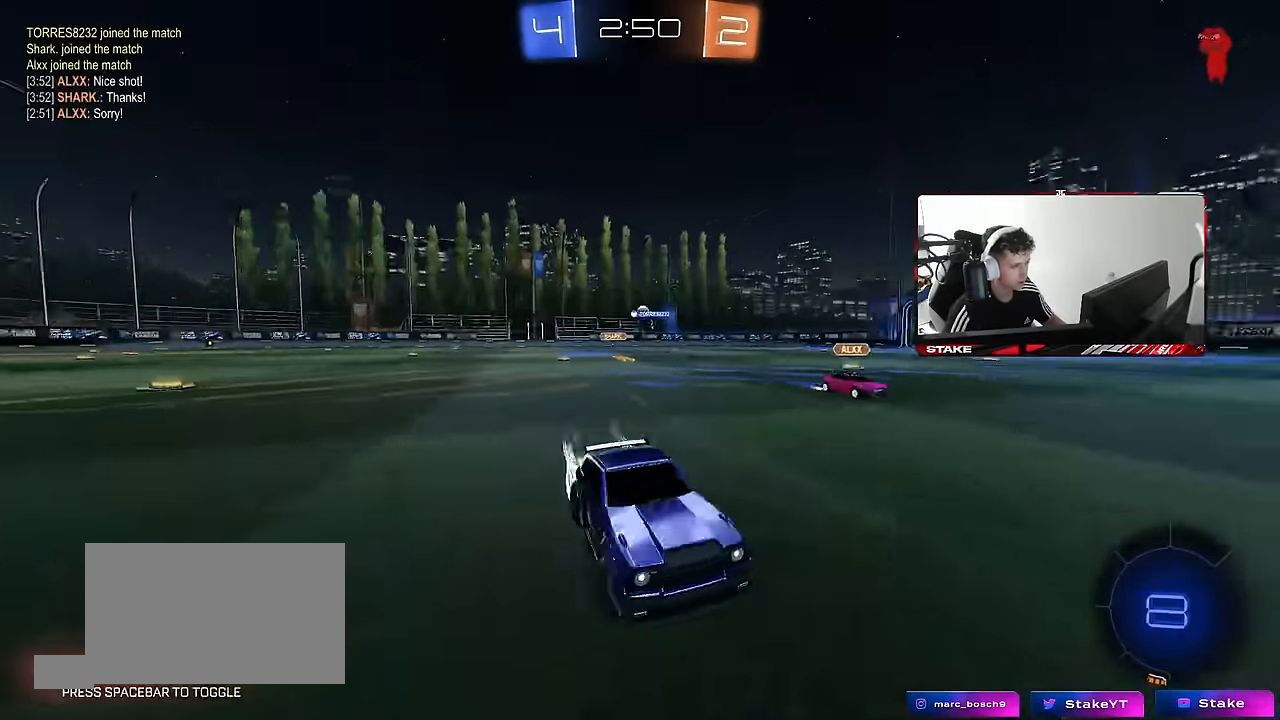
{"keys": ["a", "w"], "mouse": ["left"], "events": [[150, "shift", "up"]]}